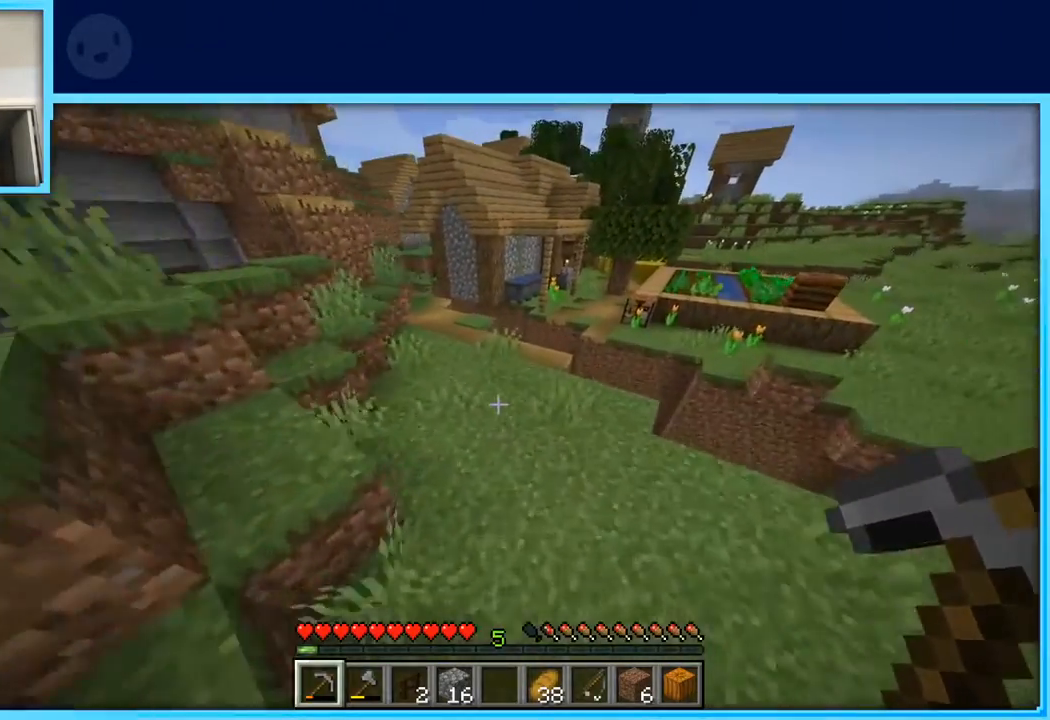
Gameplay with keyboard and mouse; each line is a JSON object with the keys held at the frame after it. "events" lists presses ("down") and releases ("up") of "a", "d", "s", "space" and "w" between this image and that frame as [ms after this image, input, new state], when the widget could be followed in between. No other keys are recorded. Mouse buttons are not recorded. Not read: mouse_move.
{"keys": ["space", "w"], "events": [[33, "space", "down"]]}
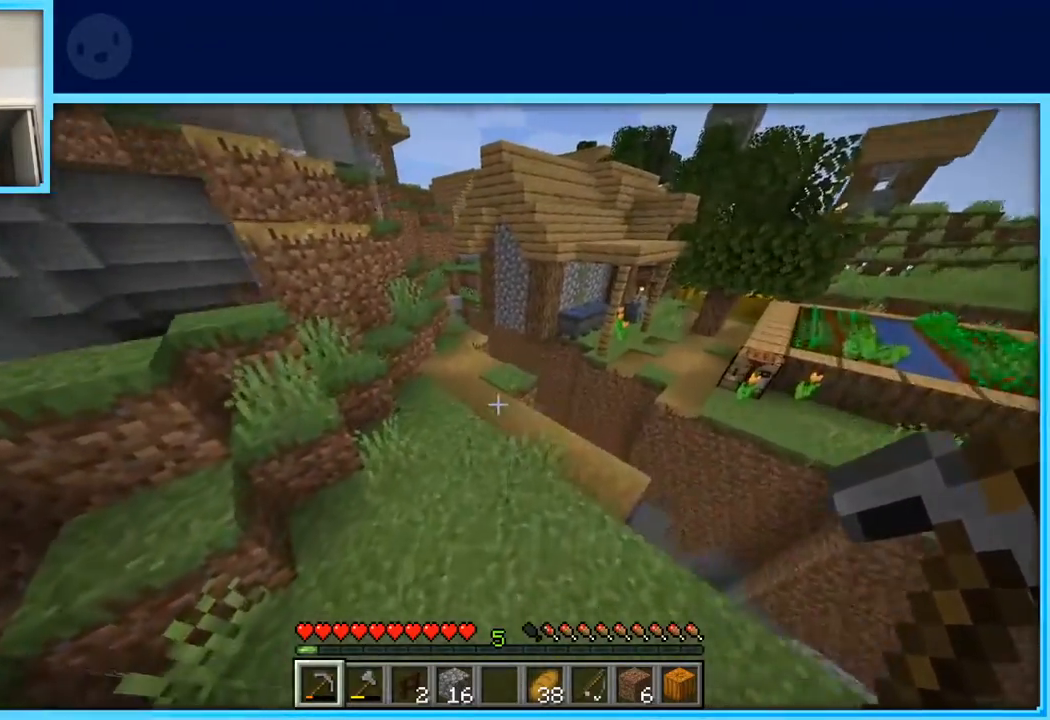
{"keys": ["d", "w"], "events": [[467, "d", "down"], [467, "space", "up"]]}
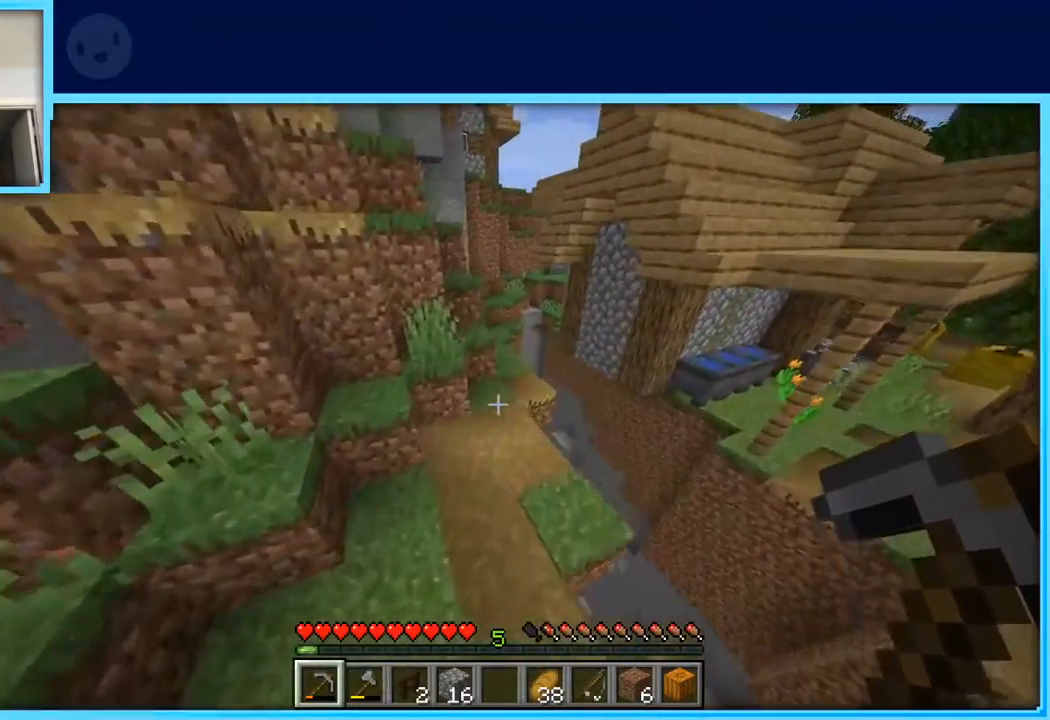
{"keys": ["space", "w"], "events": [[167, "d", "up"], [450, "space", "down"]]}
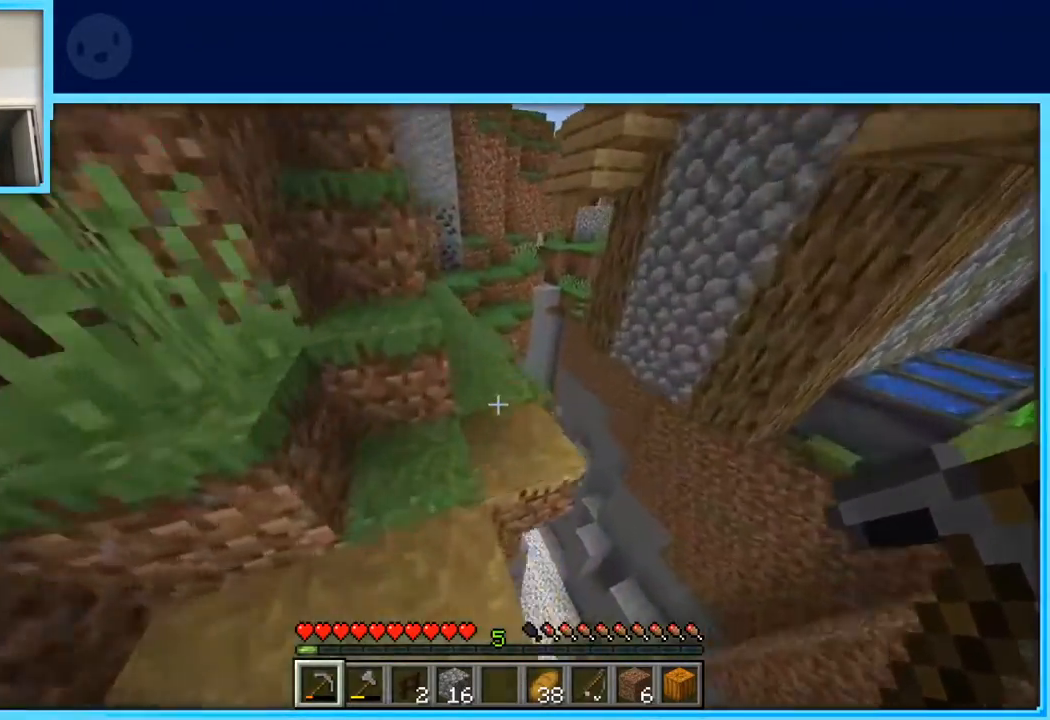
{"keys": ["space", "w"], "events": [[83, "space", "up"], [500, "space", "down"]]}
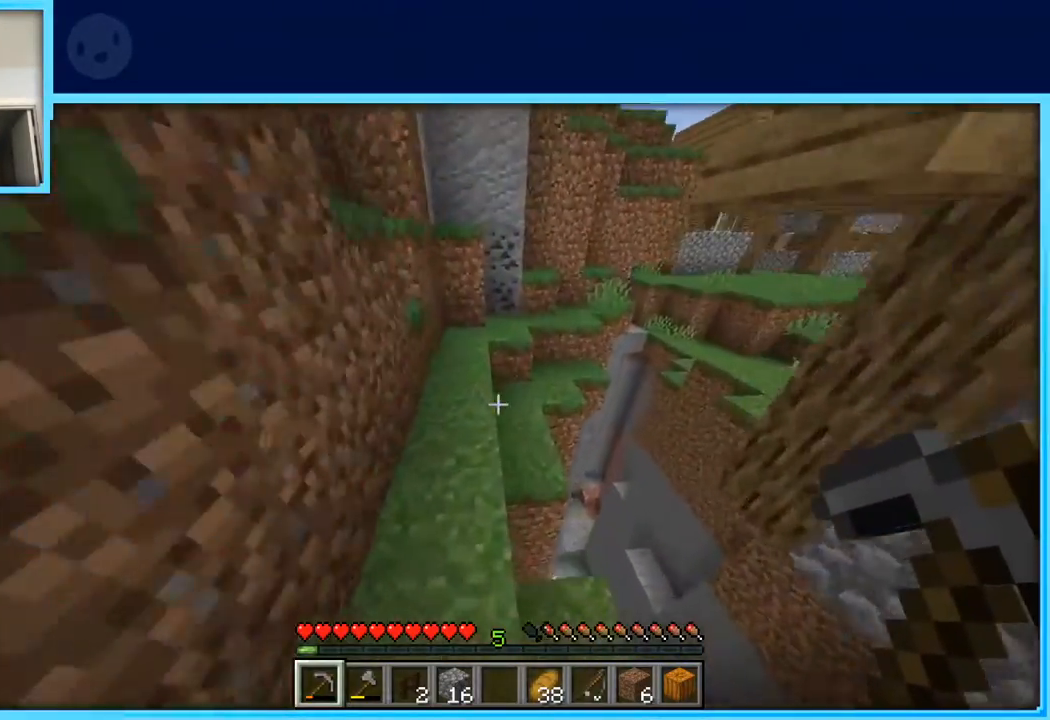
{"keys": ["d", "w"], "events": [[150, "space", "up"], [383, "d", "down"]]}
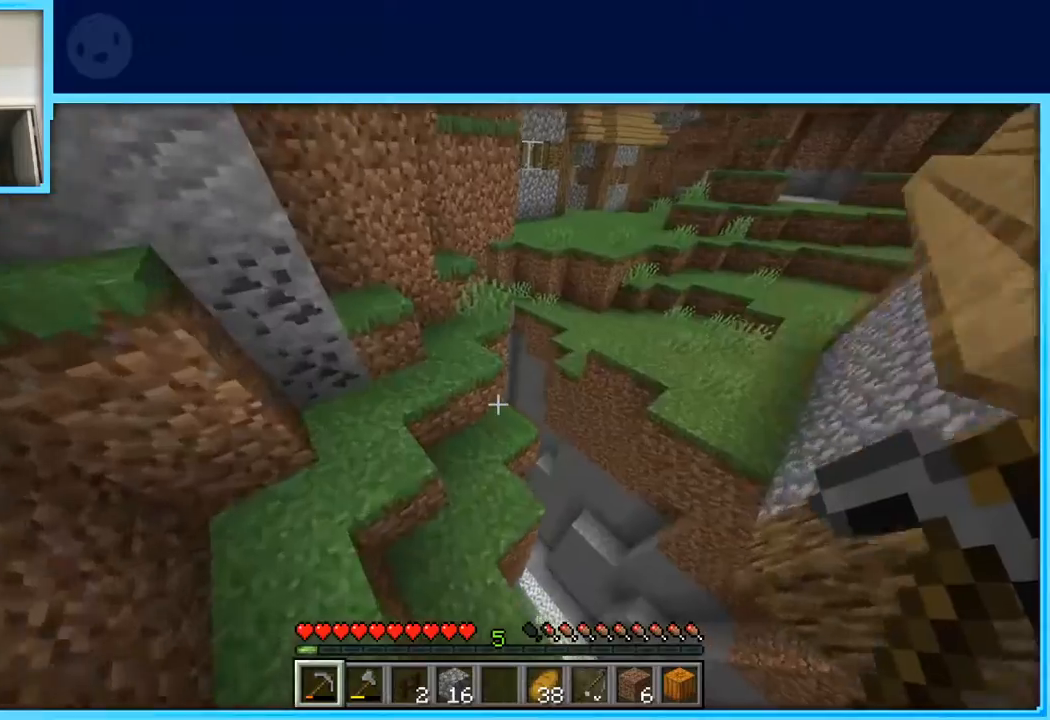
{"keys": ["w"], "events": [[250, "d", "up"], [300, "a", "down"], [400, "a", "up"]]}
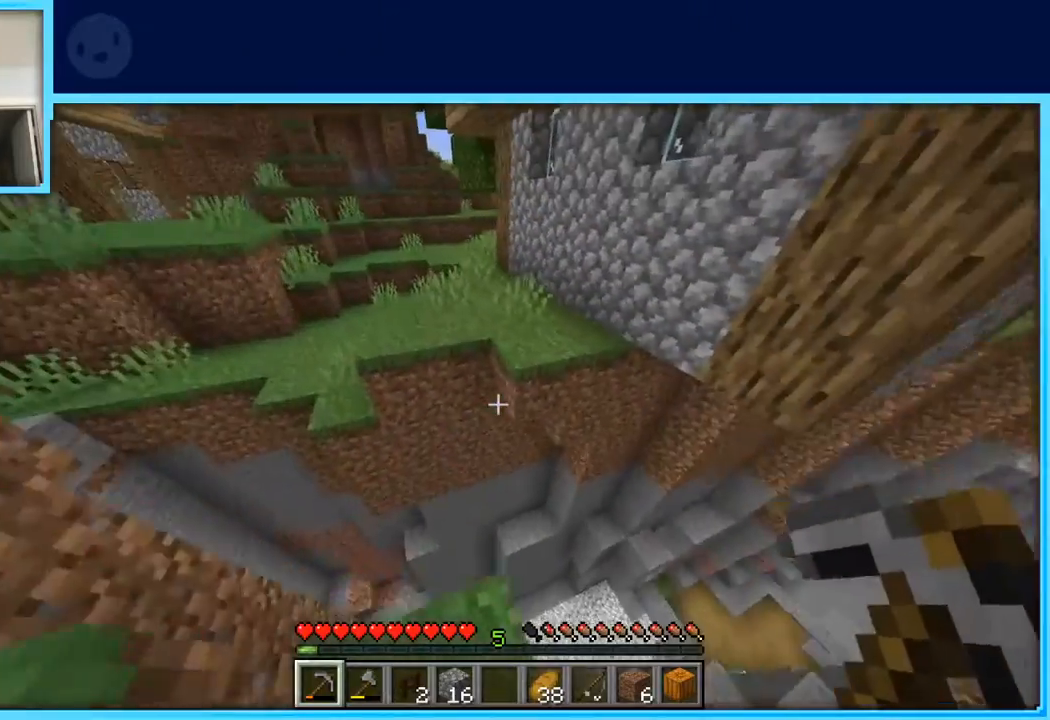
{"keys": ["d", "w"], "events": [[33, "space", "down"], [317, "d", "down"], [450, "space", "up"]]}
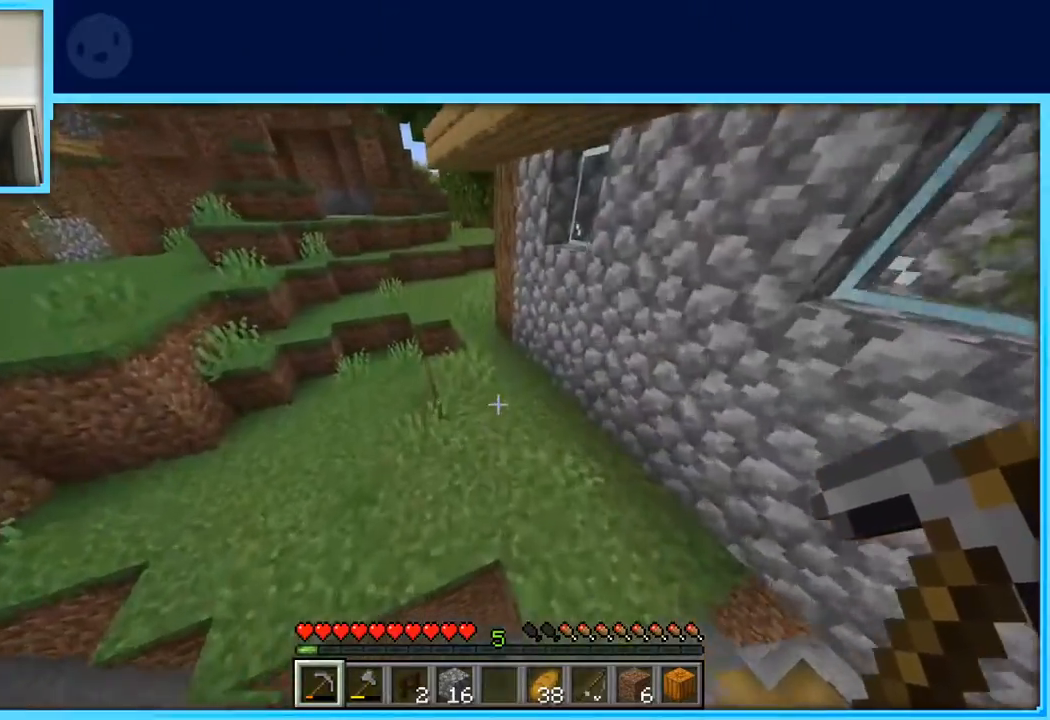
{"keys": ["d", "space", "w"], "events": [[100, "d", "up"], [150, "d", "down"], [383, "space", "down"]]}
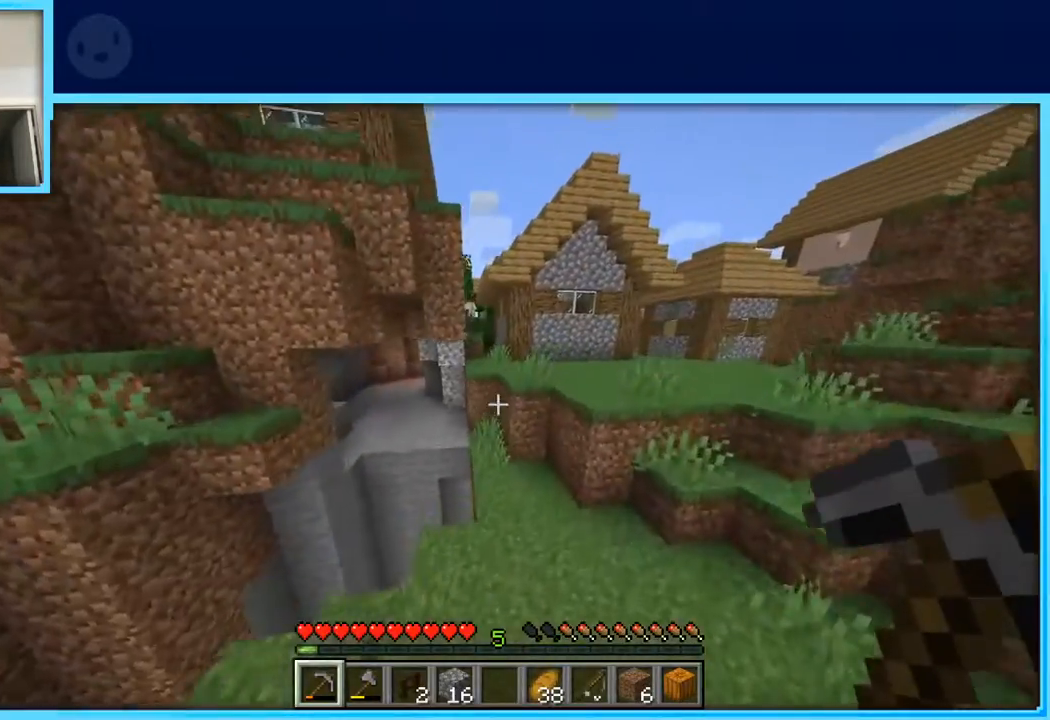
{"keys": ["d", "space", "w"], "events": [[67, "space", "up"], [483, "space", "down"]]}
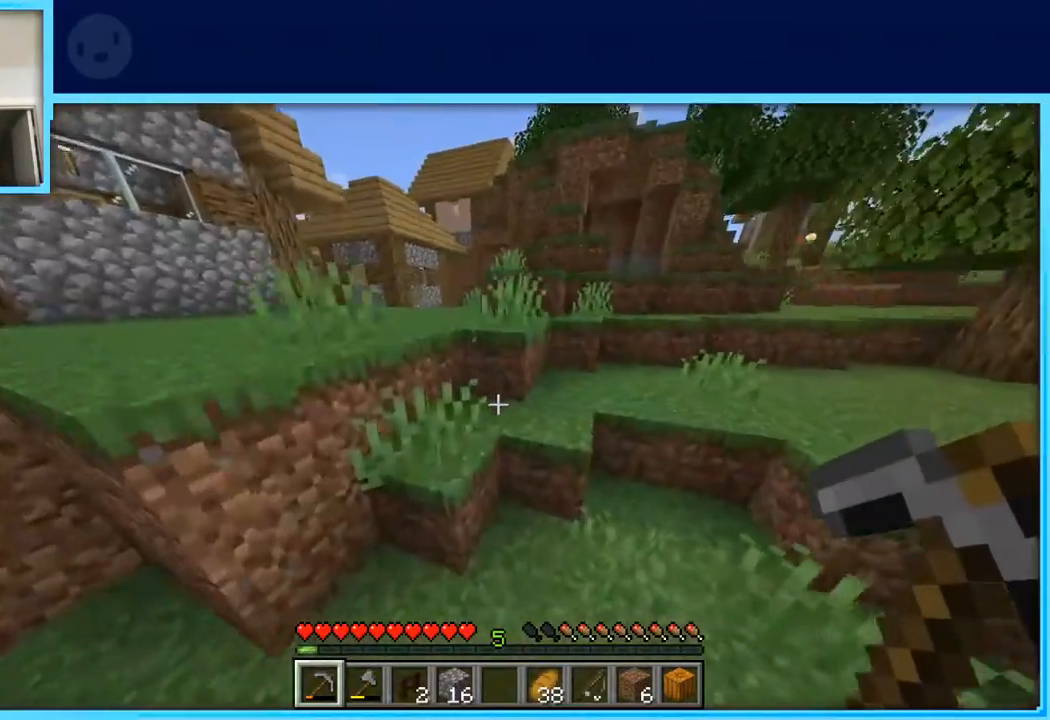
{"keys": ["d", "space", "w"], "events": [[267, "space", "up"], [467, "space", "down"]]}
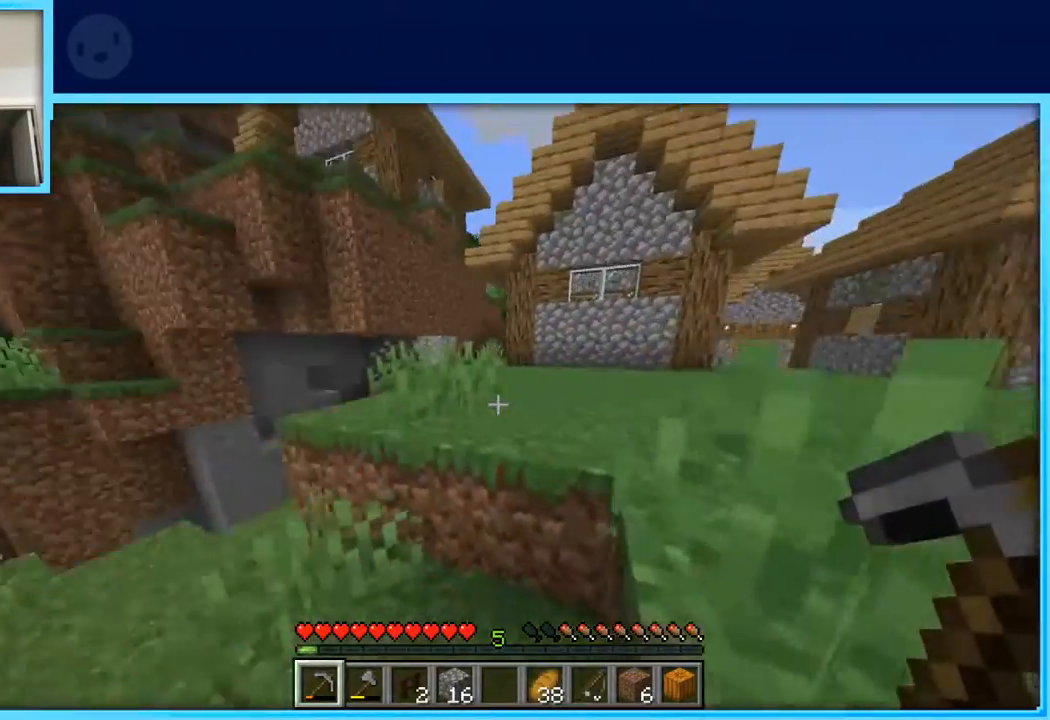
{"keys": ["w"], "events": [[150, "space", "up"], [433, "d", "up"]]}
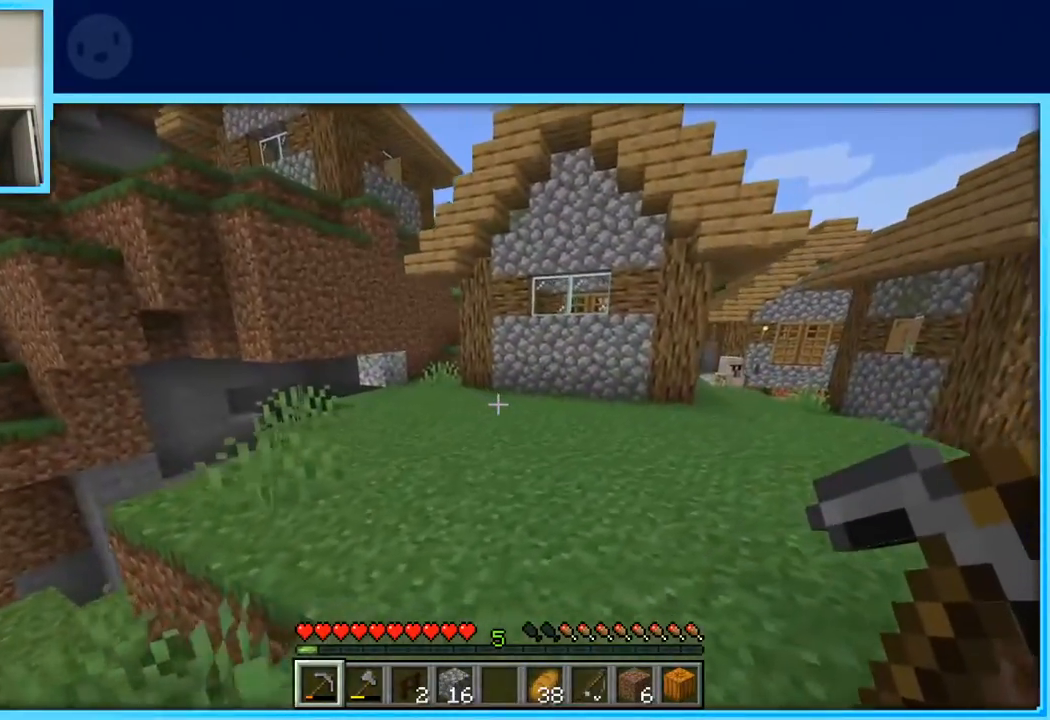
{"keys": ["d", "w"], "events": [[450, "d", "down"]]}
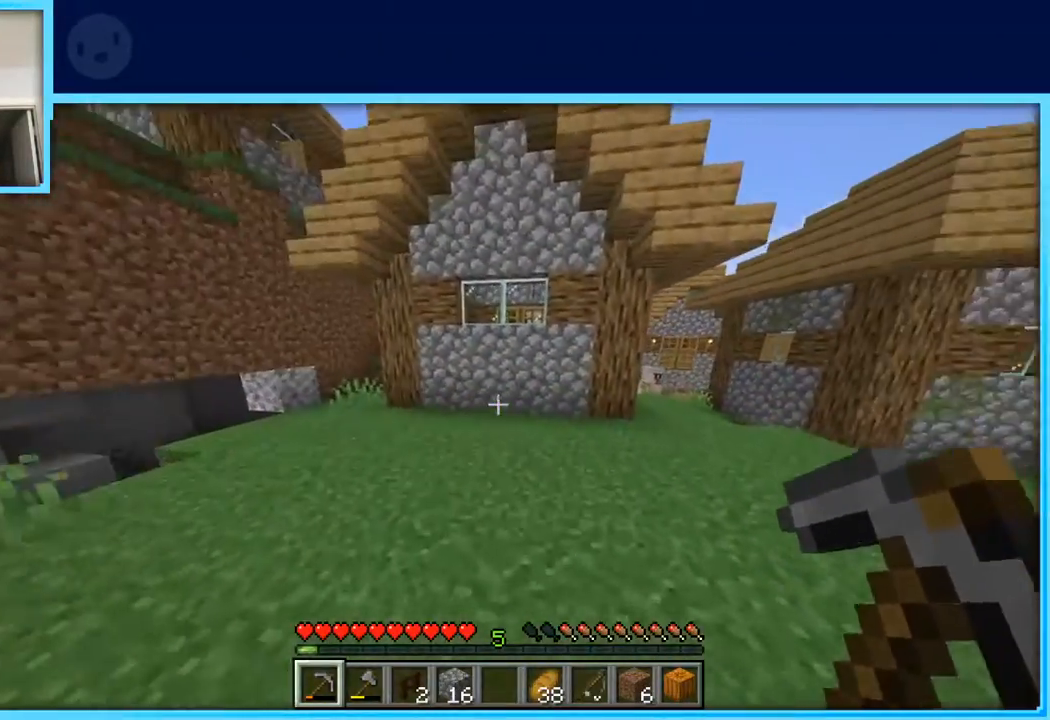
{"keys": ["d", "w"], "events": []}
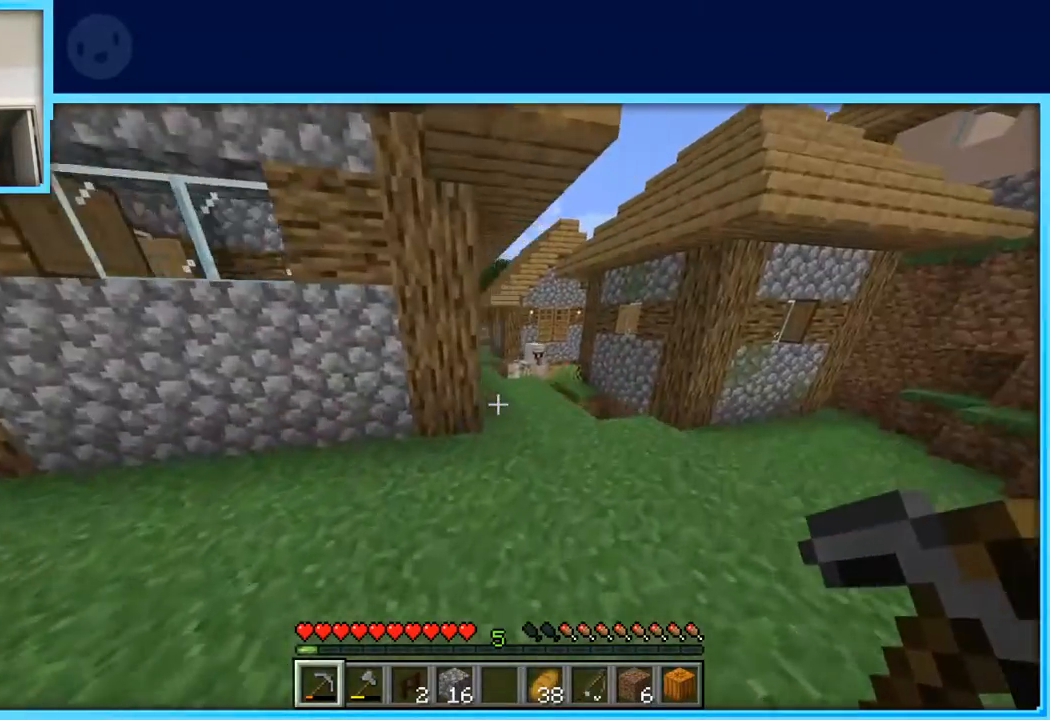
{"keys": ["w"], "events": [[200, "d", "up"]]}
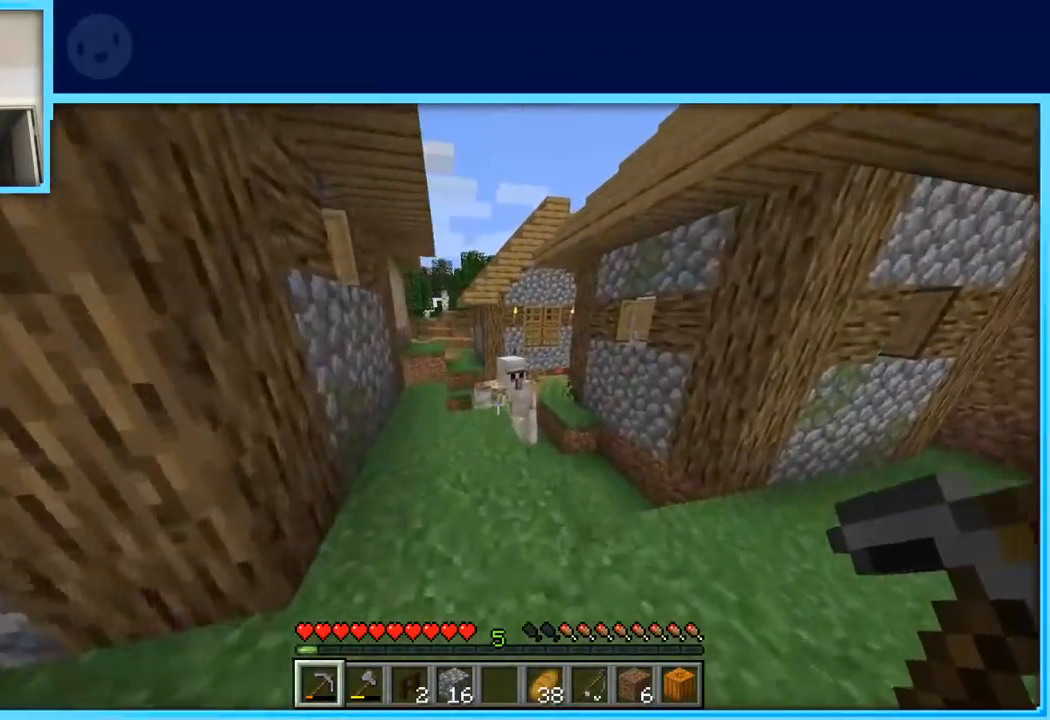
{"keys": [], "events": [[117, "w", "up"]]}
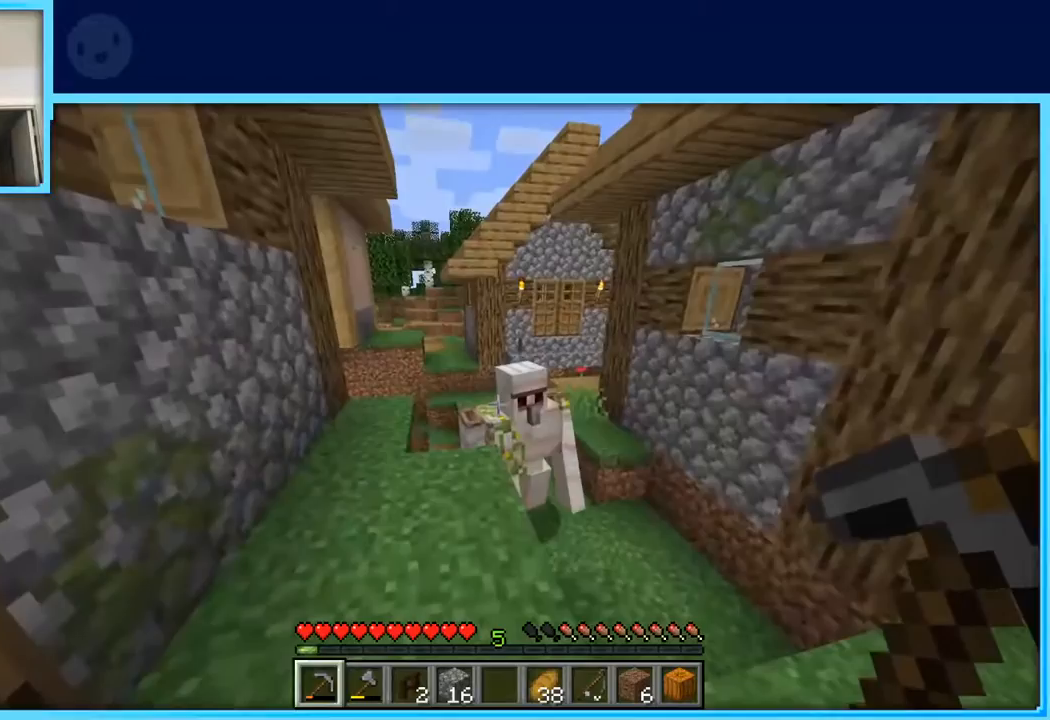
{"keys": [], "events": [[217, "w", "down"], [400, "w", "up"]]}
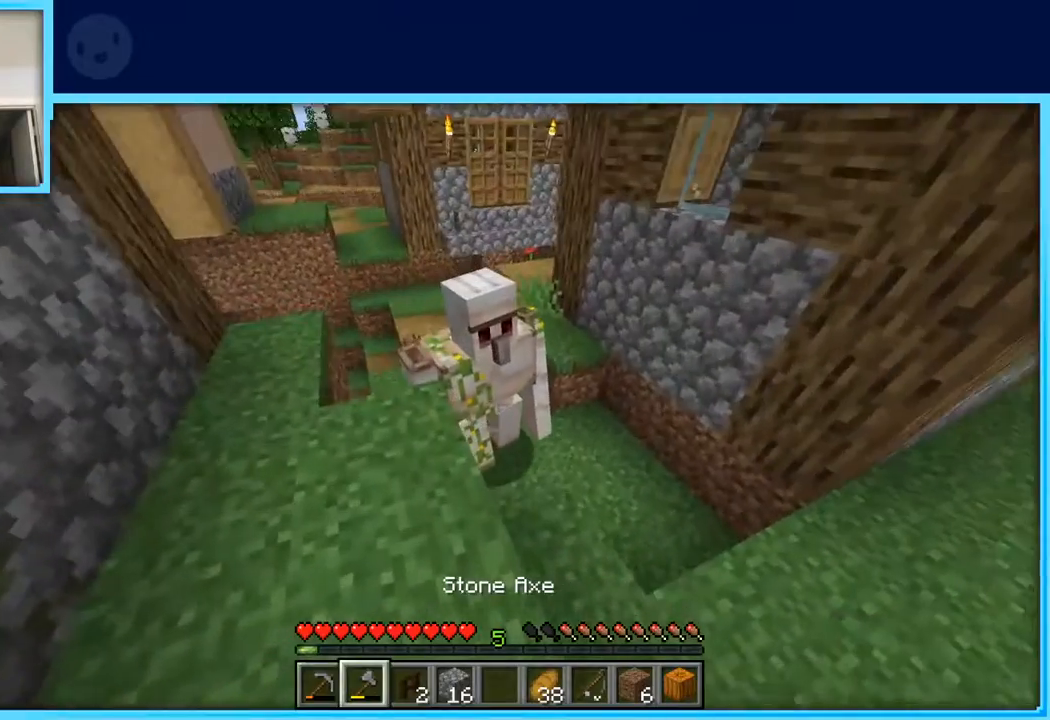
{"keys": ["space"], "events": [[333, "w", "down"], [433, "space", "down"], [433, "w", "up"]]}
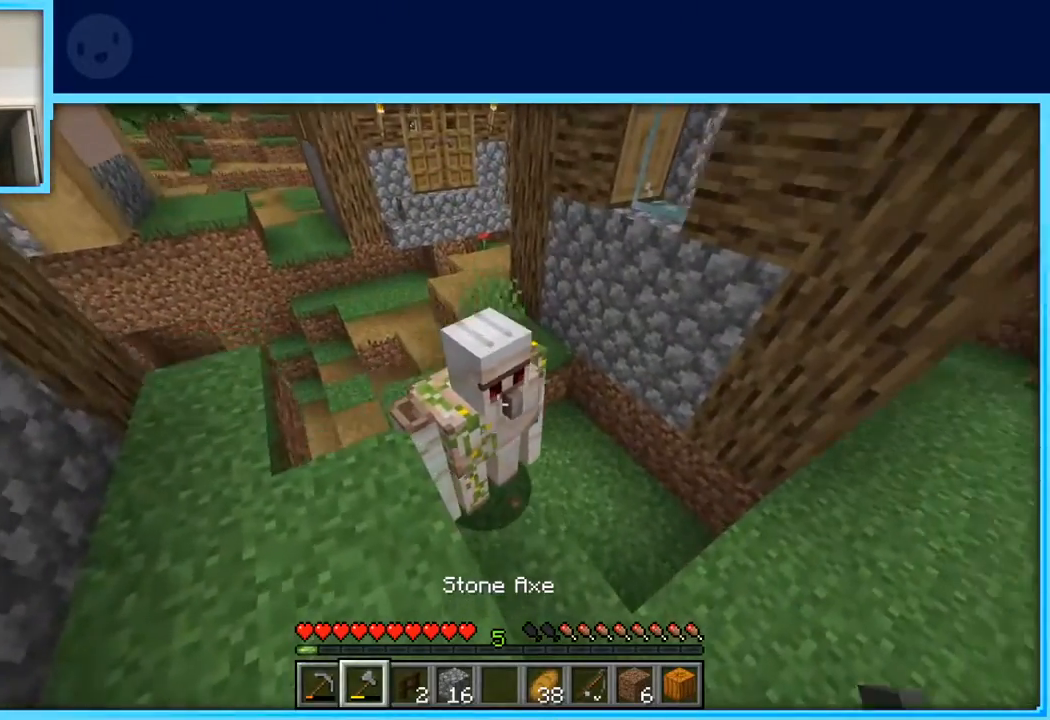
{"keys": ["d", "s"], "events": [[17, "s", "down"], [67, "space", "up"], [483, "d", "down"]]}
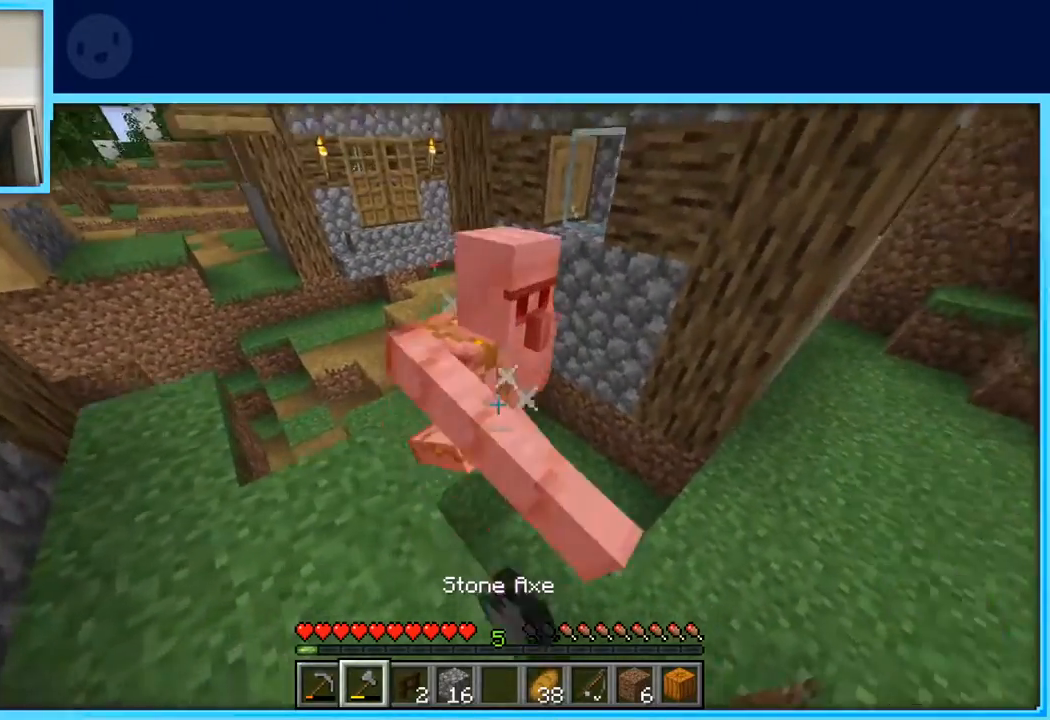
{"keys": ["d", "w"], "events": [[367, "s", "up"], [500, "w", "down"]]}
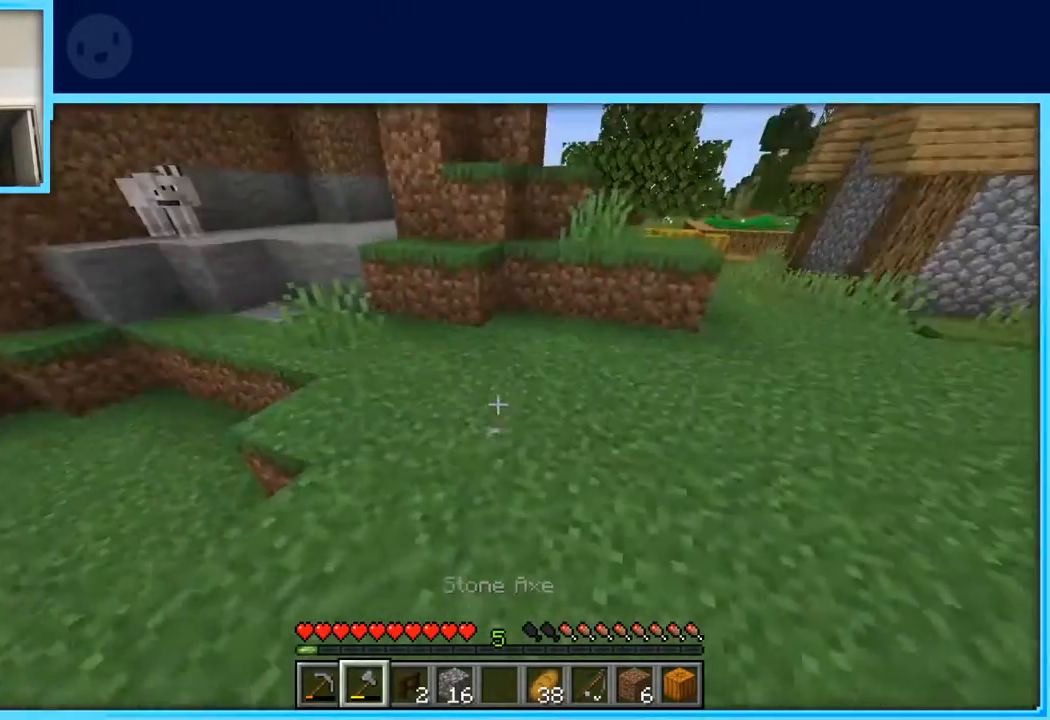
{"keys": ["w"], "events": [[150, "d", "up"]]}
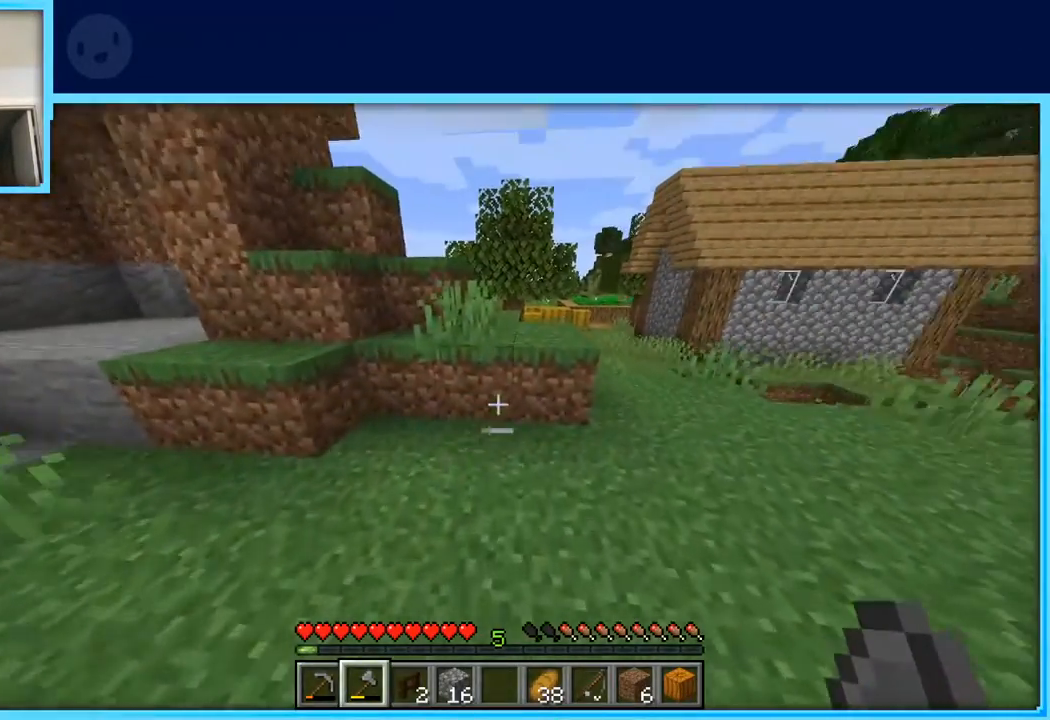
{"keys": ["d", "w"], "events": [[117, "d", "down"], [250, "space", "down"], [450, "space", "up"]]}
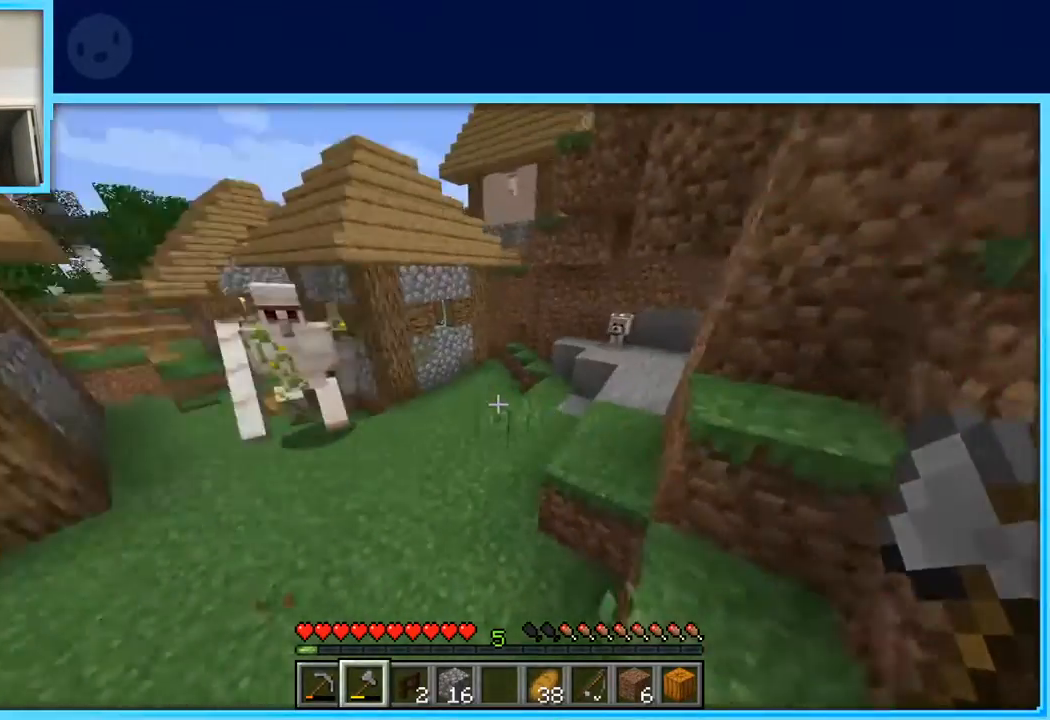
{"keys": ["w"], "events": [[83, "d", "up"], [83, "w", "up"], [317, "a", "down"], [367, "a", "up"], [467, "d", "down"], [467, "w", "down"], [500, "d", "up"]]}
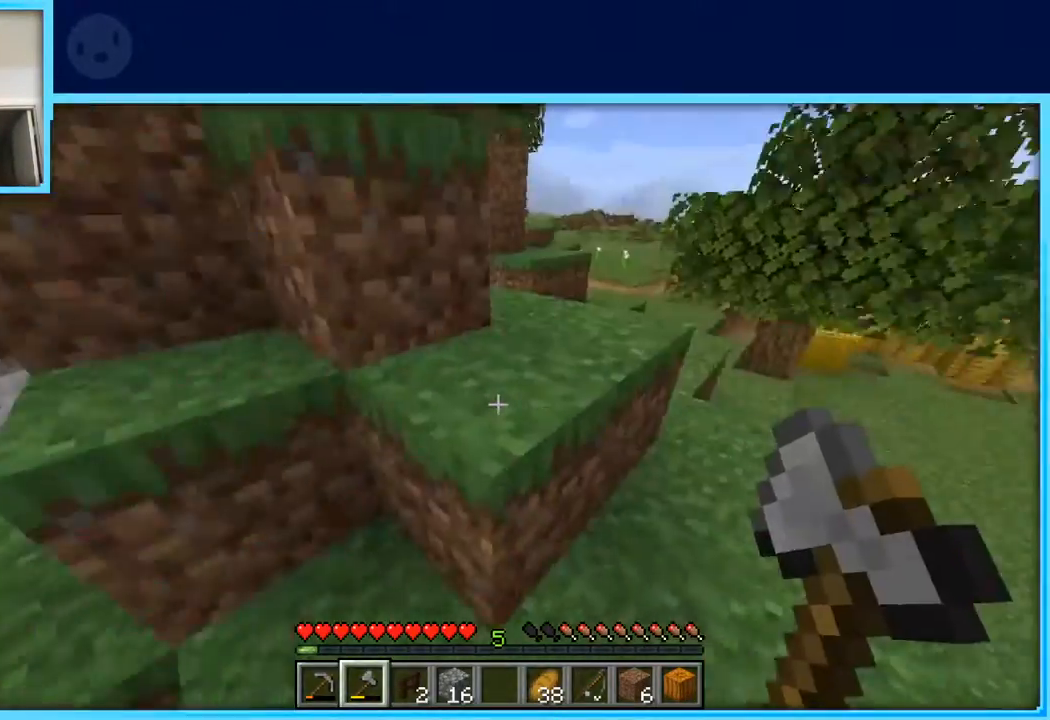
{"keys": ["w"], "events": [[100, "space", "down"], [233, "space", "up"], [333, "a", "down"], [467, "a", "up"]]}
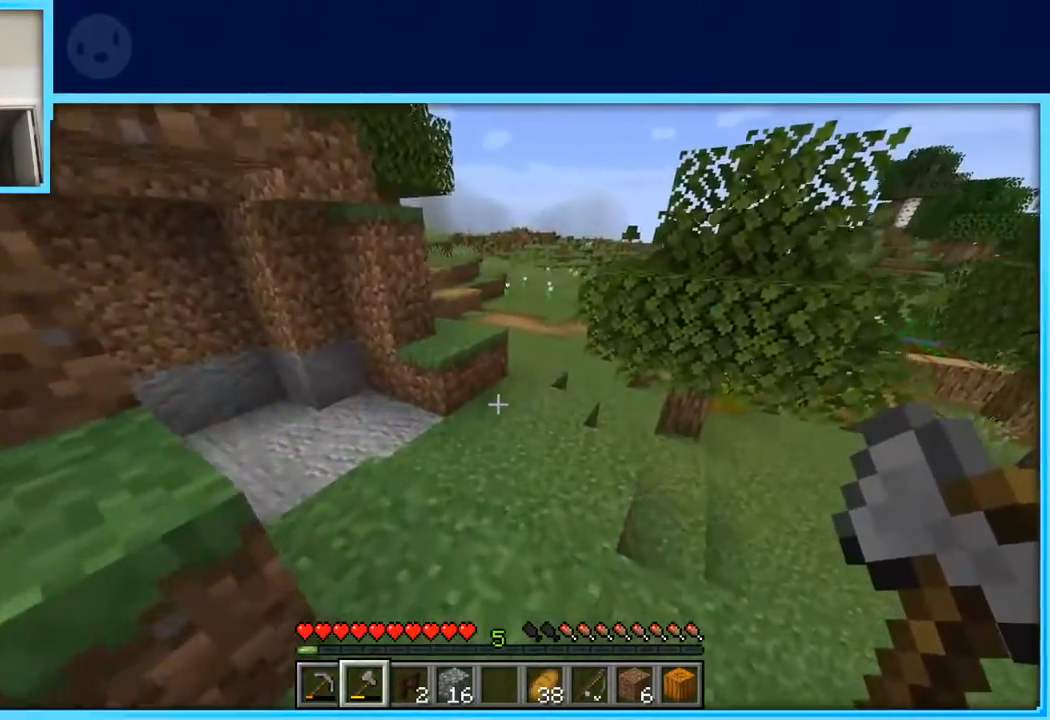
{"keys": ["w"], "events": []}
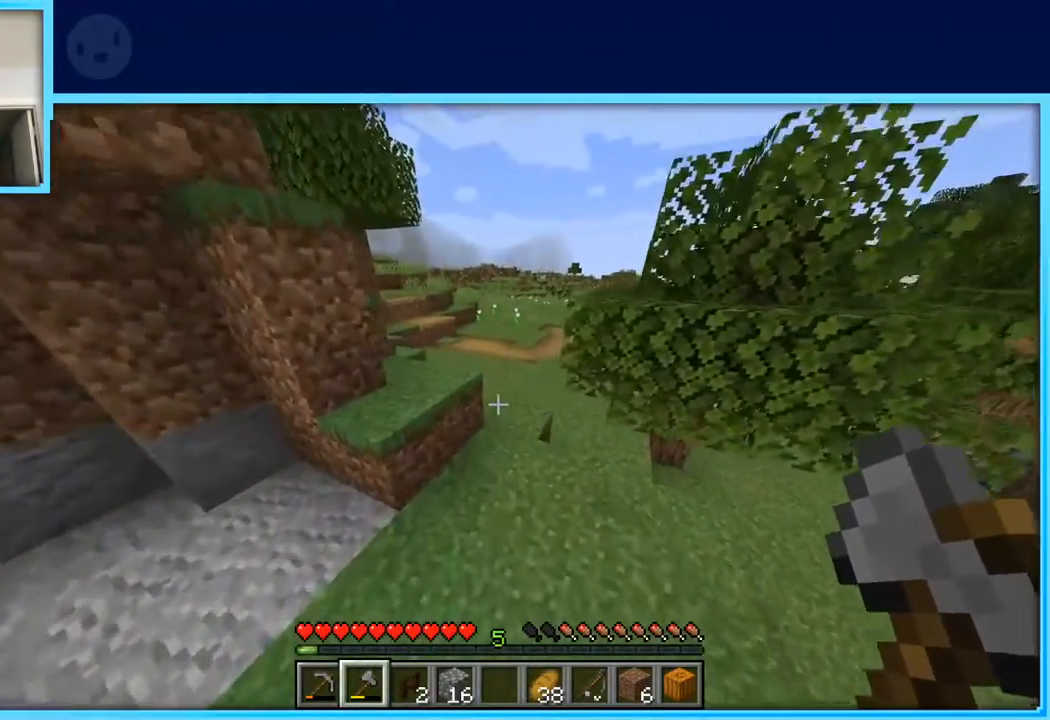
{"keys": ["space", "w"], "events": [[367, "space", "down"]]}
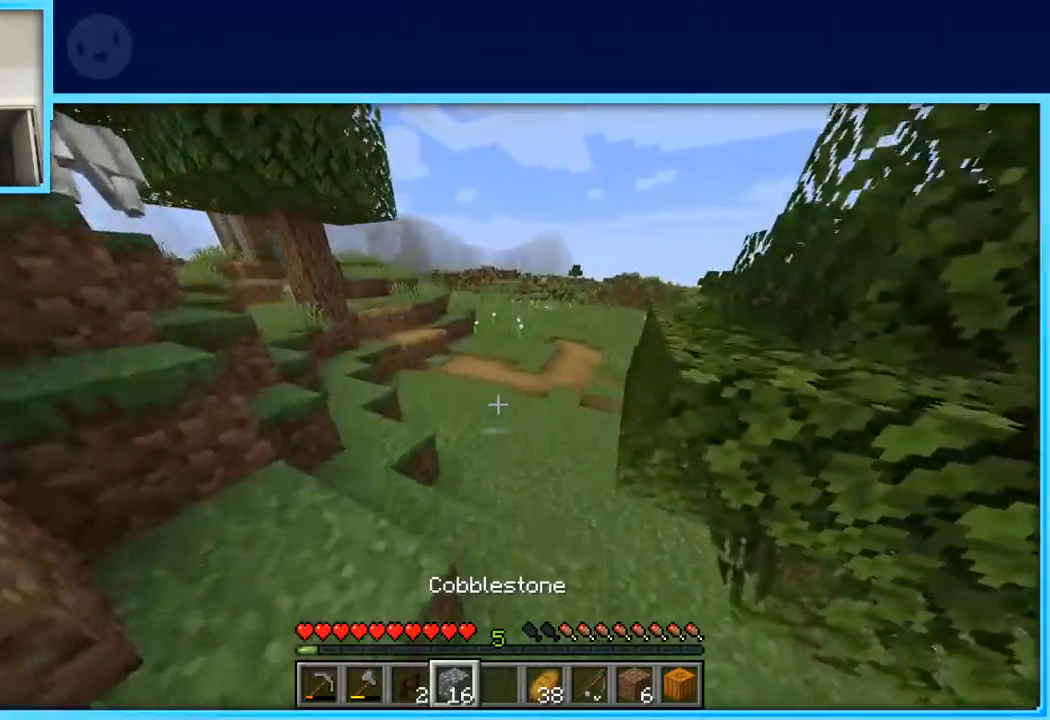
{"keys": ["space", "w"], "events": []}
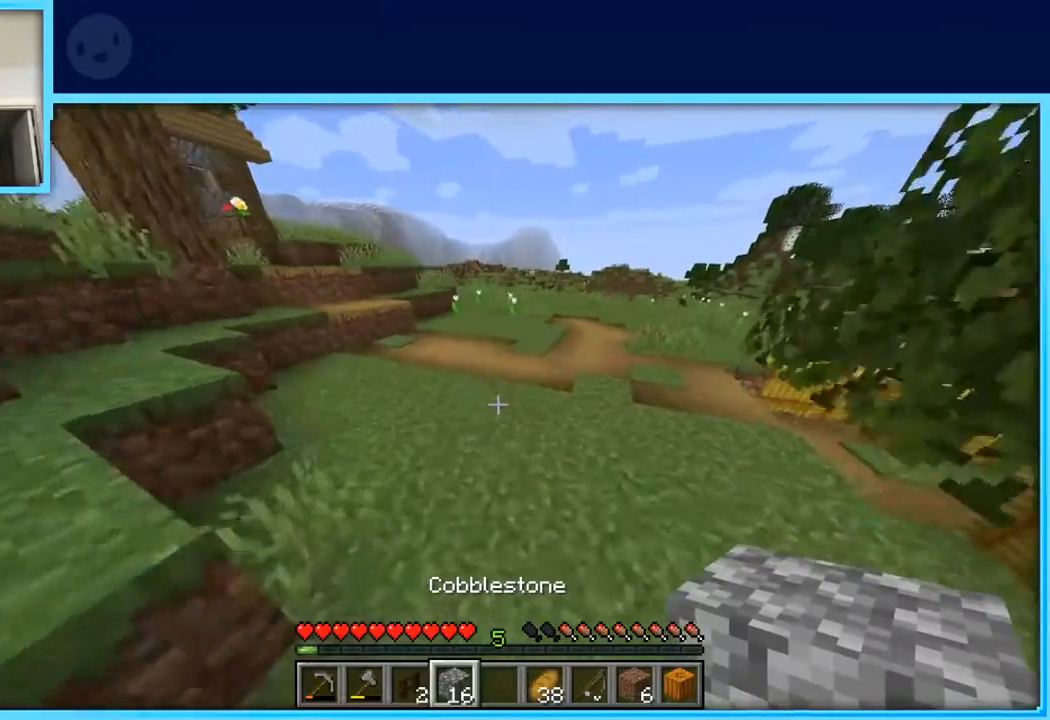
{"keys": ["space", "w"], "events": []}
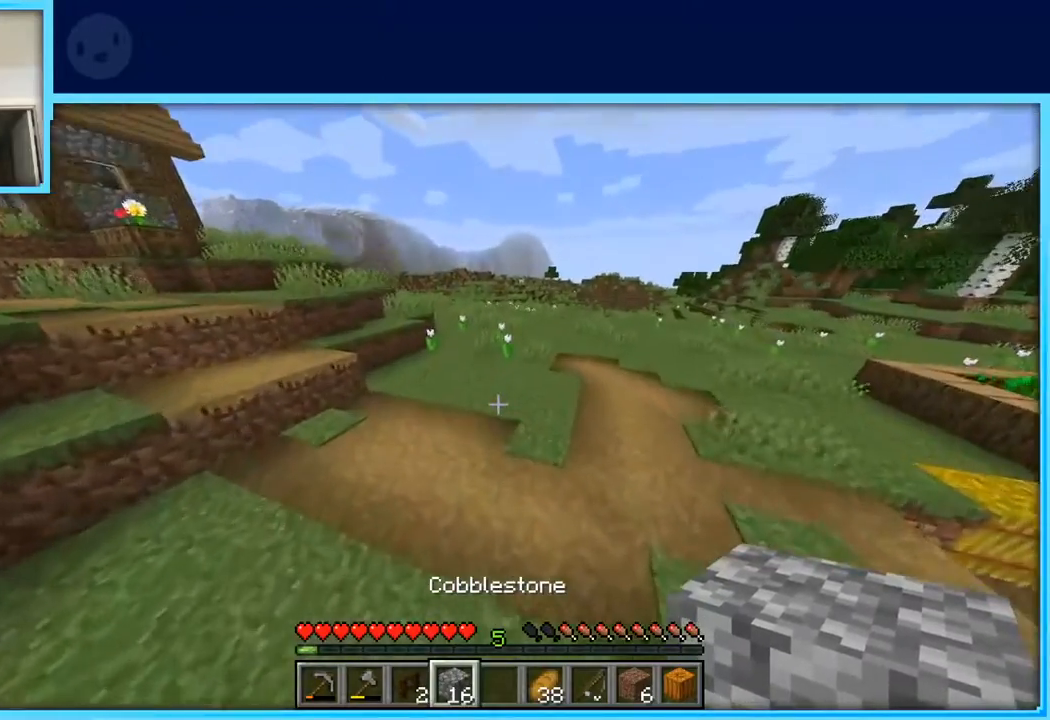
{"keys": [], "events": [[417, "w", "up"], [500, "space", "up"]]}
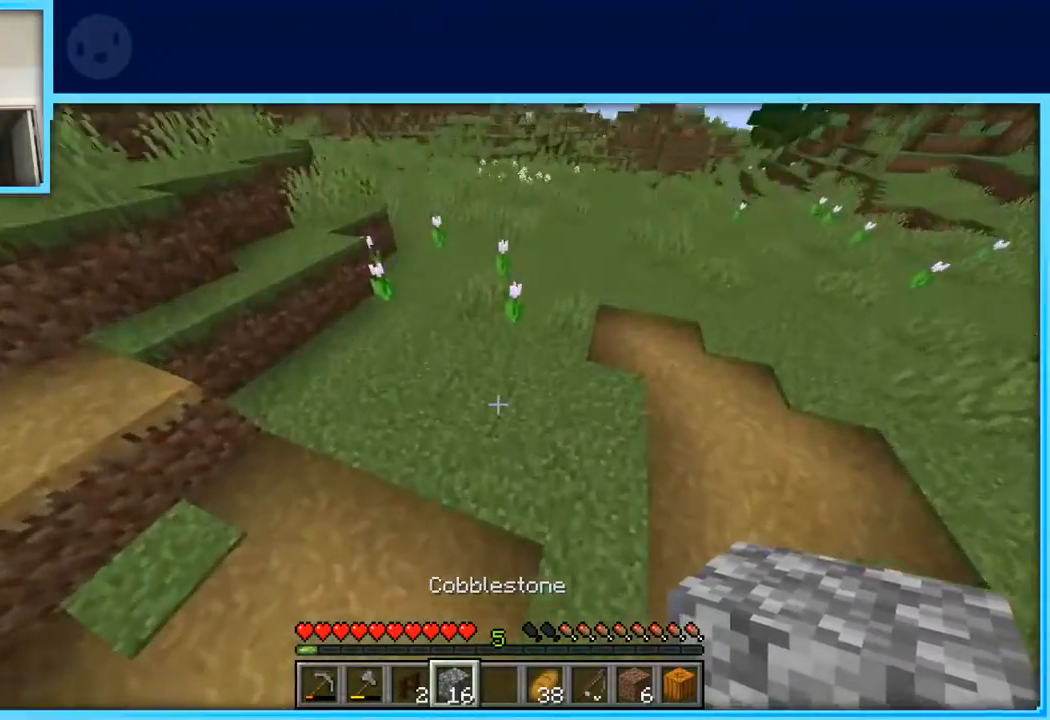
{"keys": [], "events": [[283, "s", "down"], [333, "d", "down"], [433, "s", "up"], [483, "d", "up"]]}
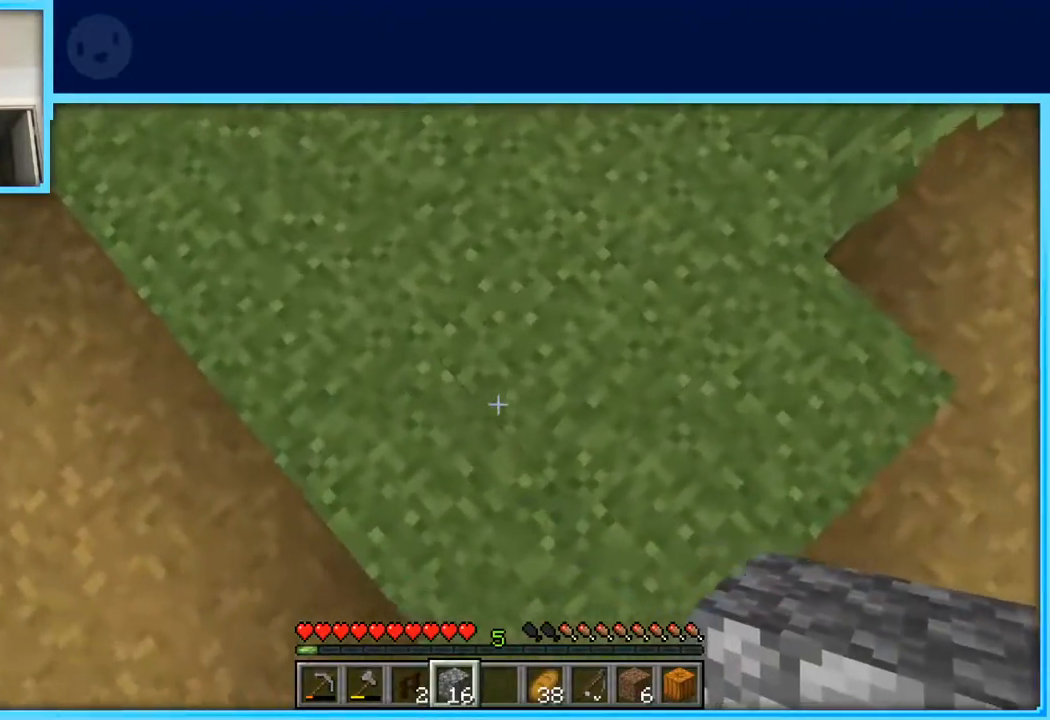
{"keys": ["space"], "events": [[167, "w", "down"], [217, "w", "up"], [300, "space", "down"]]}